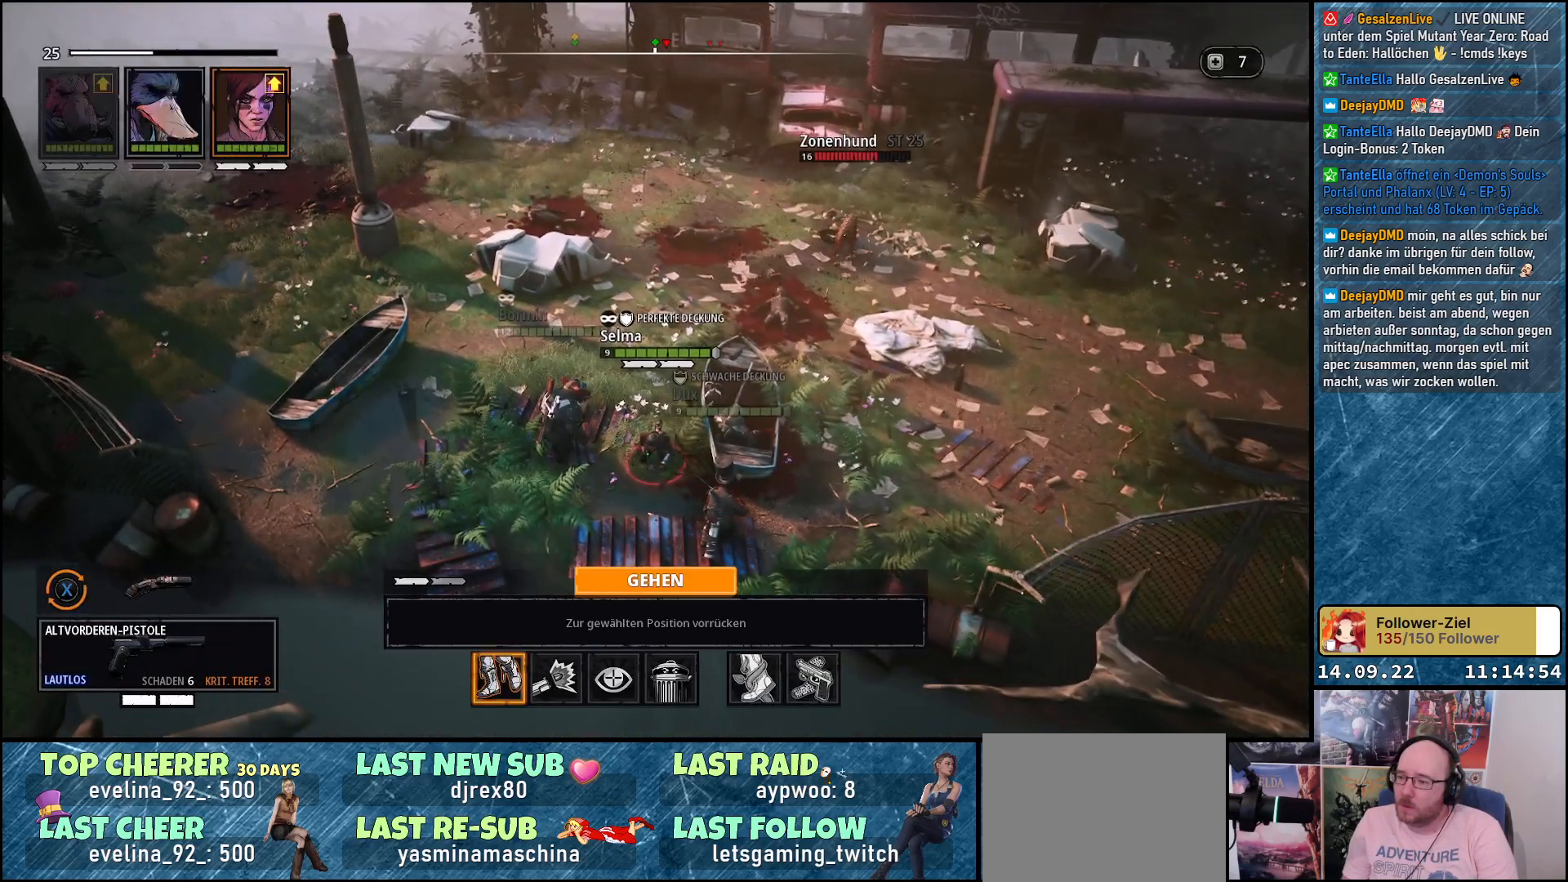
Gameplay with a controller (Xbox layout); each line is a JSON object with the inputs held at the frame after it. "events" lists button and stick changes between this image and that frame as [ms after this image, input, new state], when the widget could be followed in between.
{"buttons": [], "left_stick": "left", "right_stick": "center", "events": [[100, "left_stick", "left"]]}
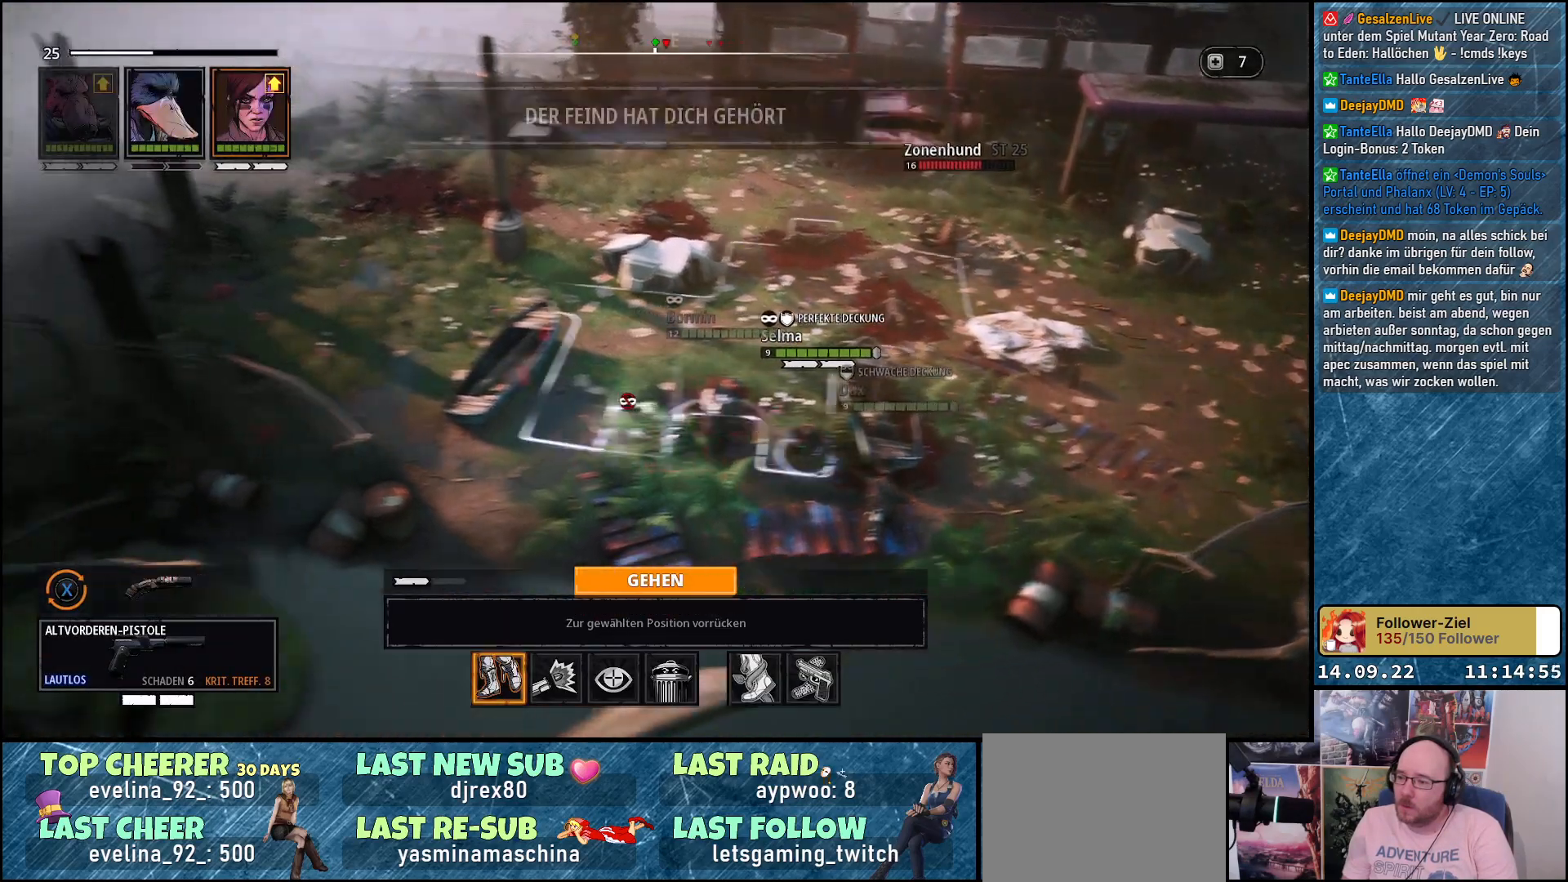
{"buttons": [], "left_stick": "left", "right_stick": "center", "events": [[50, "left_stick", "up-left"], [317, "left_stick", "left"]]}
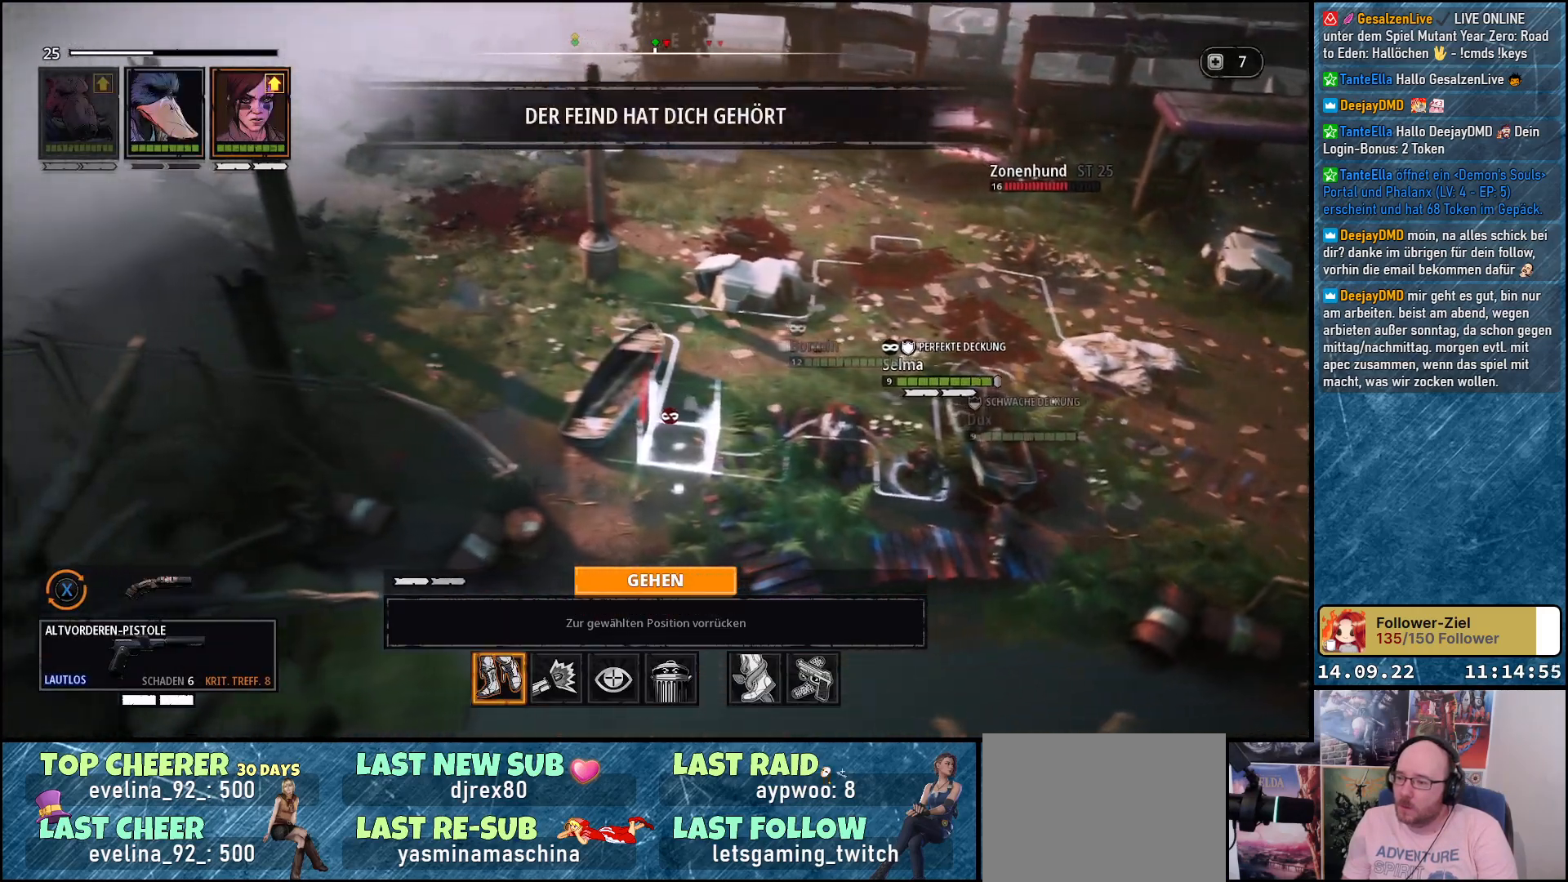
{"buttons": [], "left_stick": "down-right", "right_stick": "center", "events": [[317, "left_stick", "center"], [467, "left_stick", "down-right"]]}
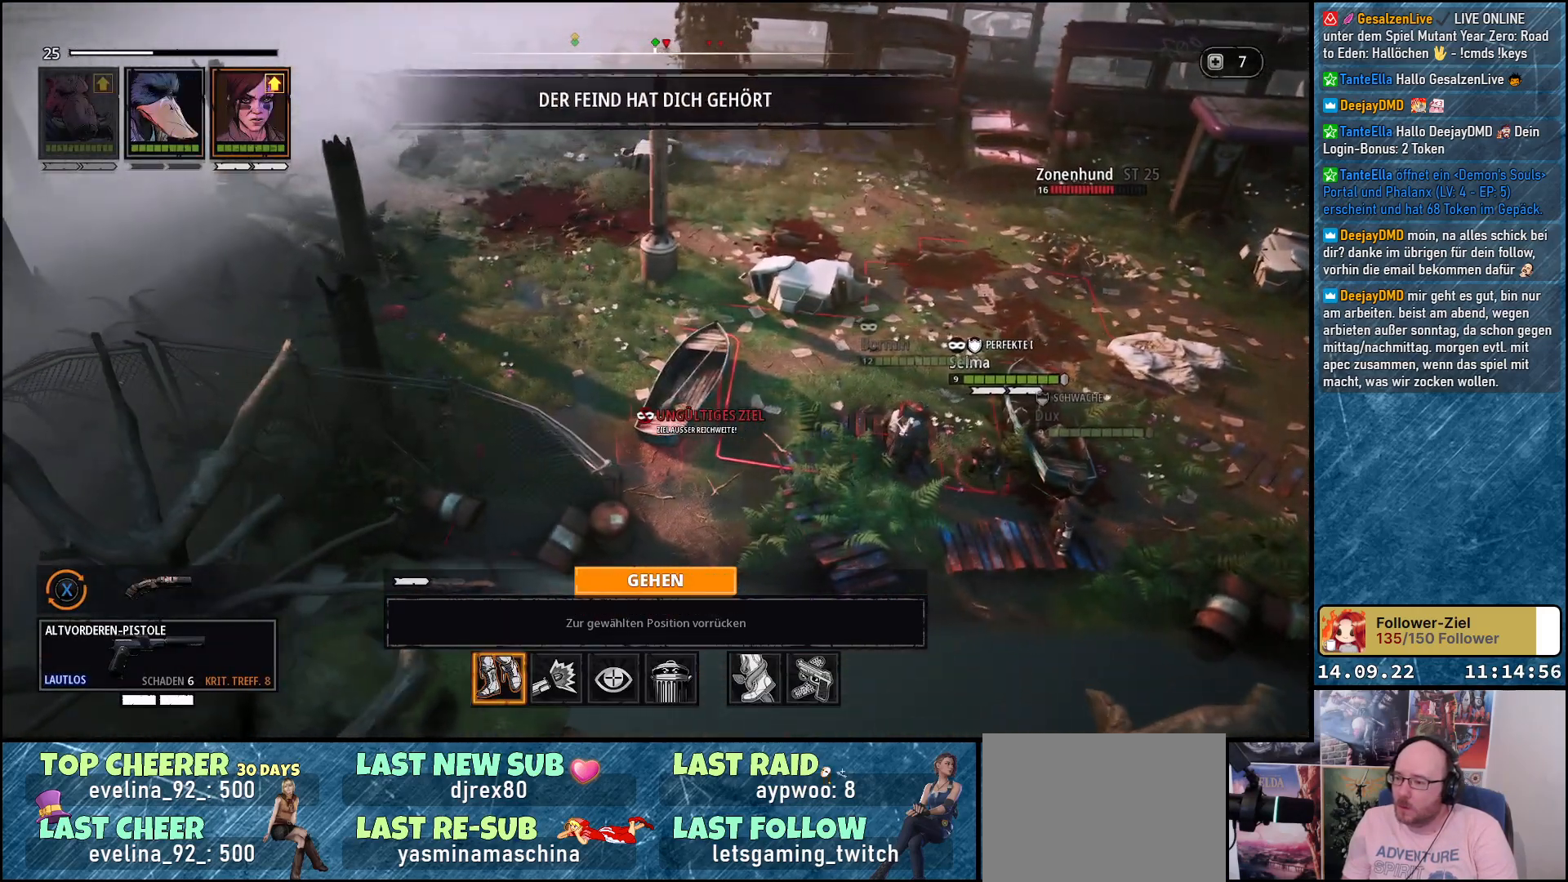
{"buttons": [], "left_stick": "up-right", "right_stick": "center", "events": [[200, "left_stick", "up-right"]]}
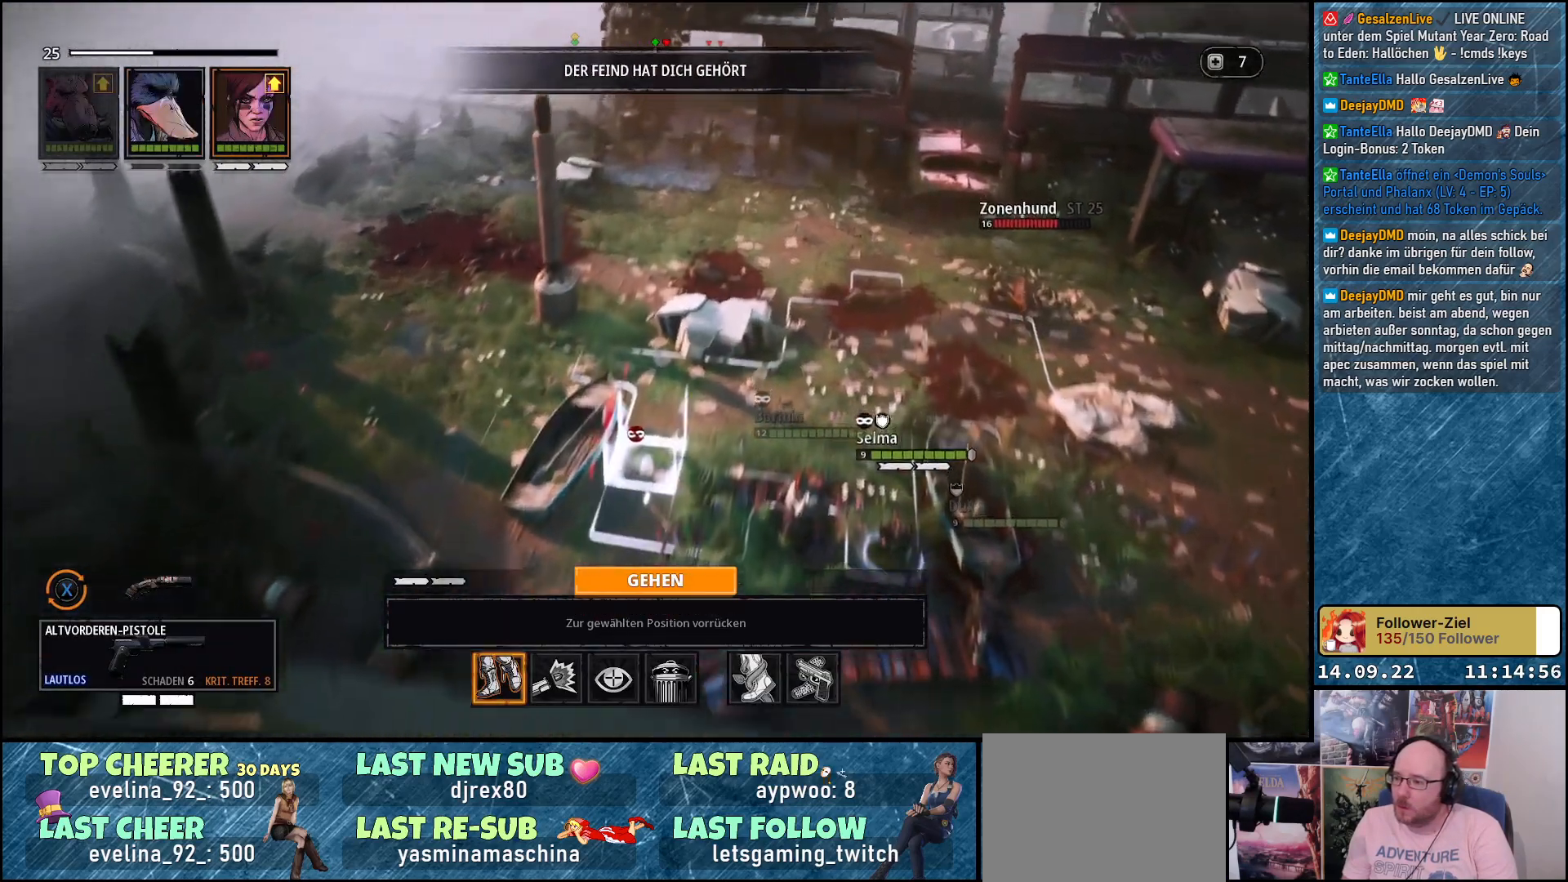
{"buttons": [], "left_stick": "center", "right_stick": "center", "events": [[367, "left_stick", "center"]]}
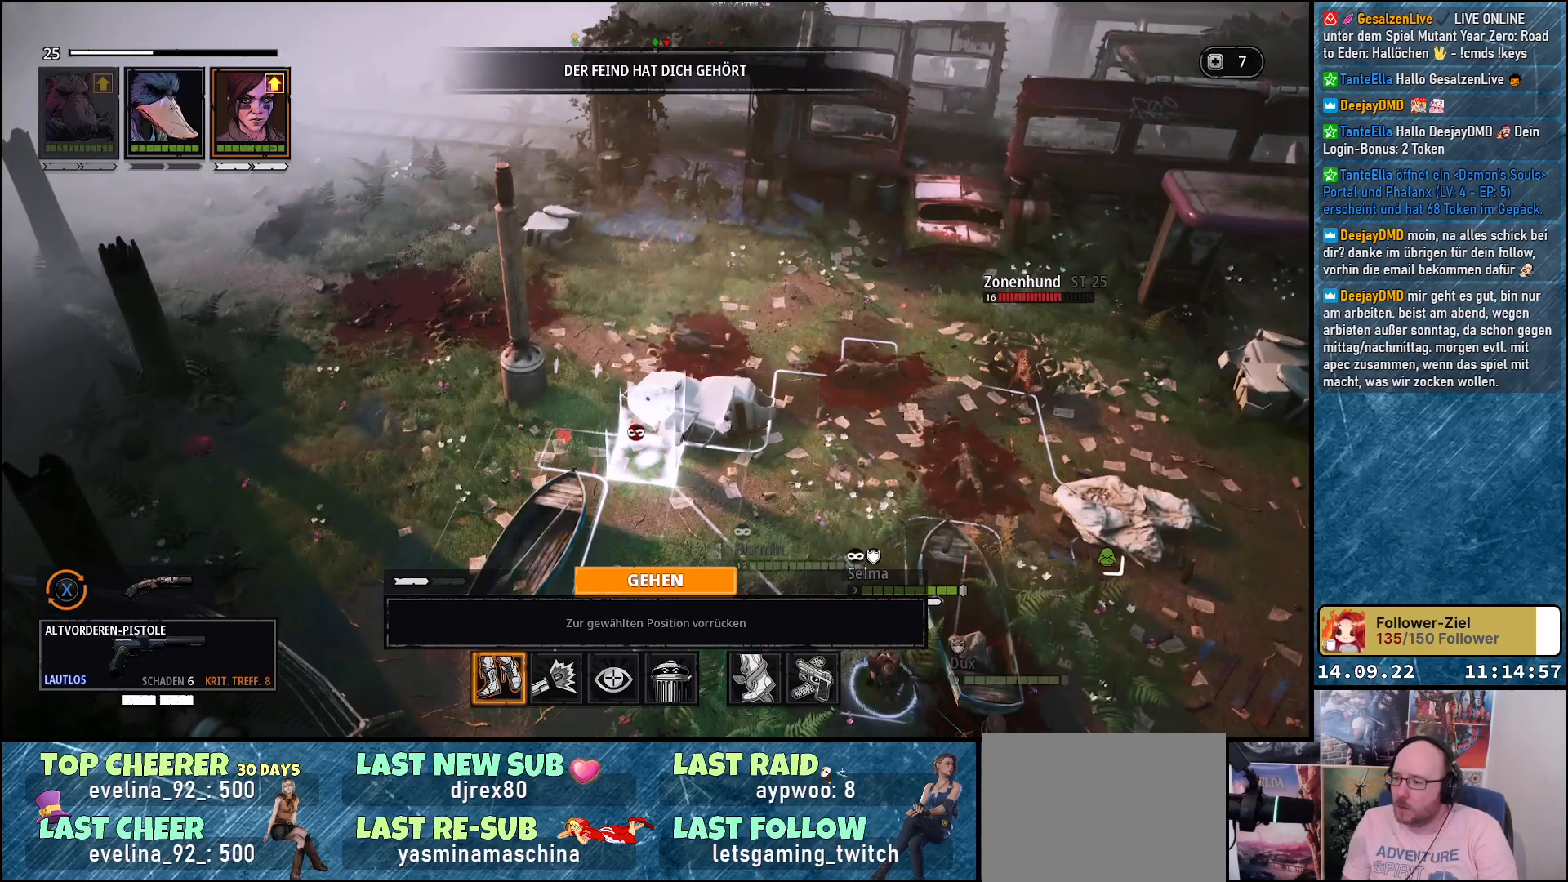
{"buttons": [], "left_stick": "center", "right_stick": "center", "events": []}
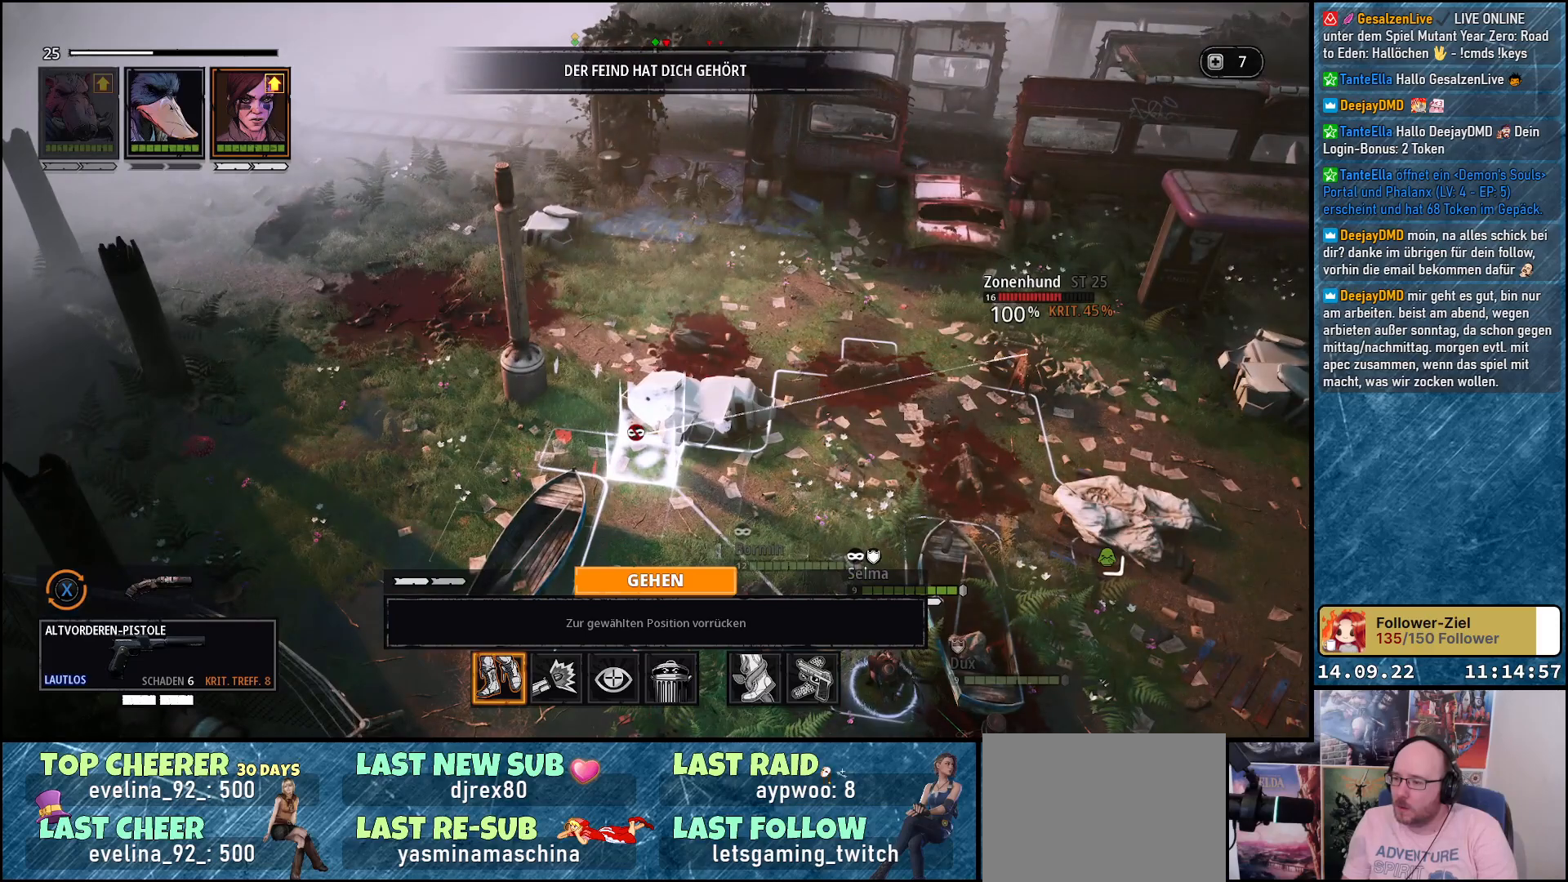
{"buttons": [], "left_stick": "right", "right_stick": "center", "events": [[333, "left_stick", "right"]]}
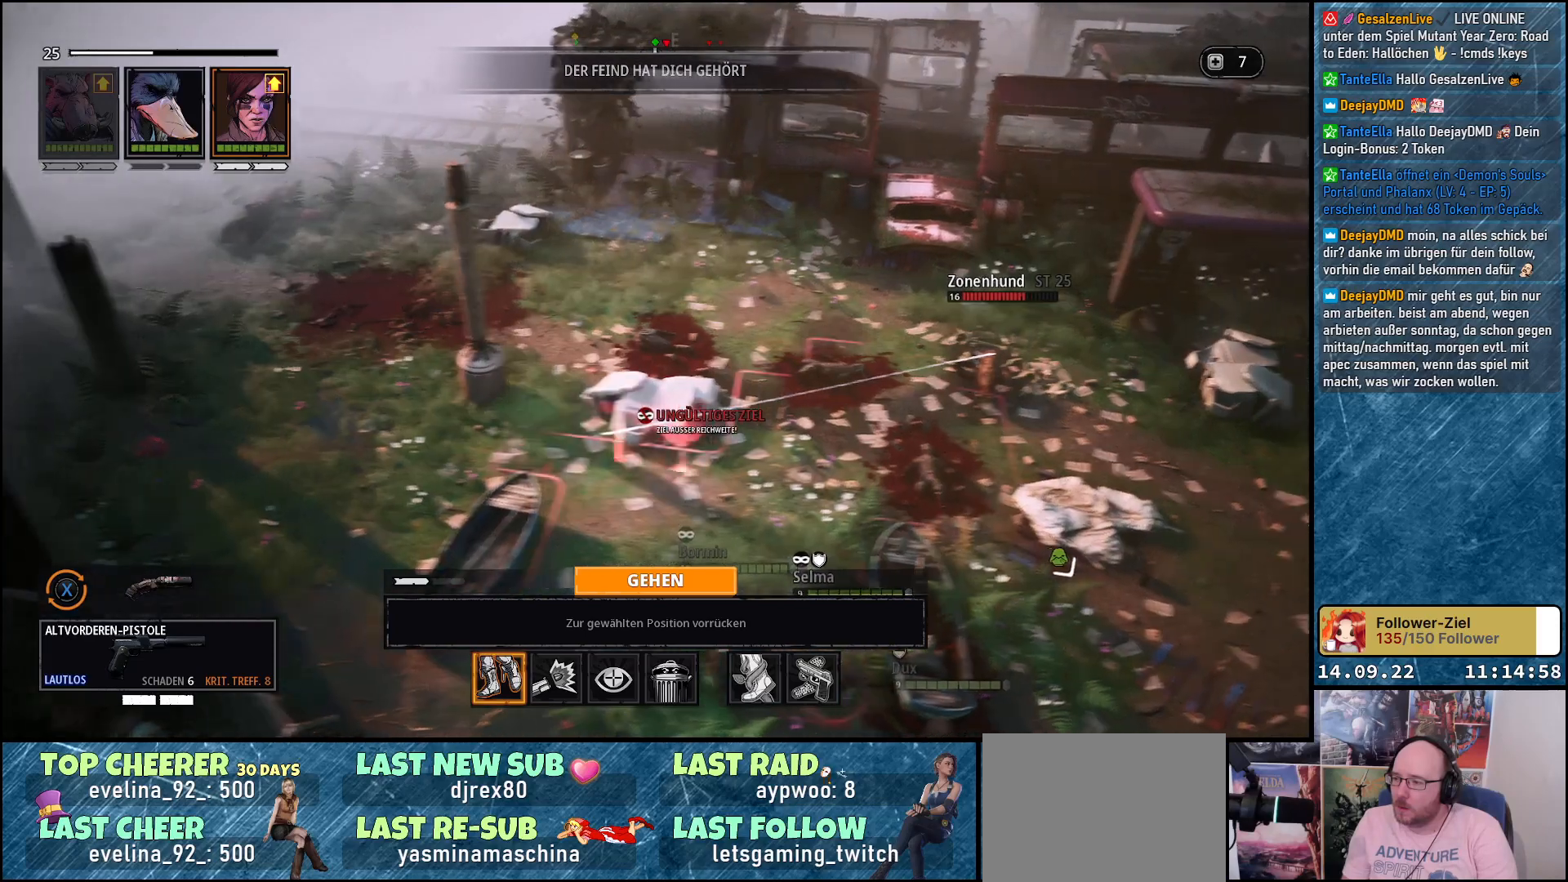
{"buttons": [], "left_stick": "down-left", "right_stick": "center", "events": [[133, "left_stick", "center"], [450, "left_stick", "down-left"]]}
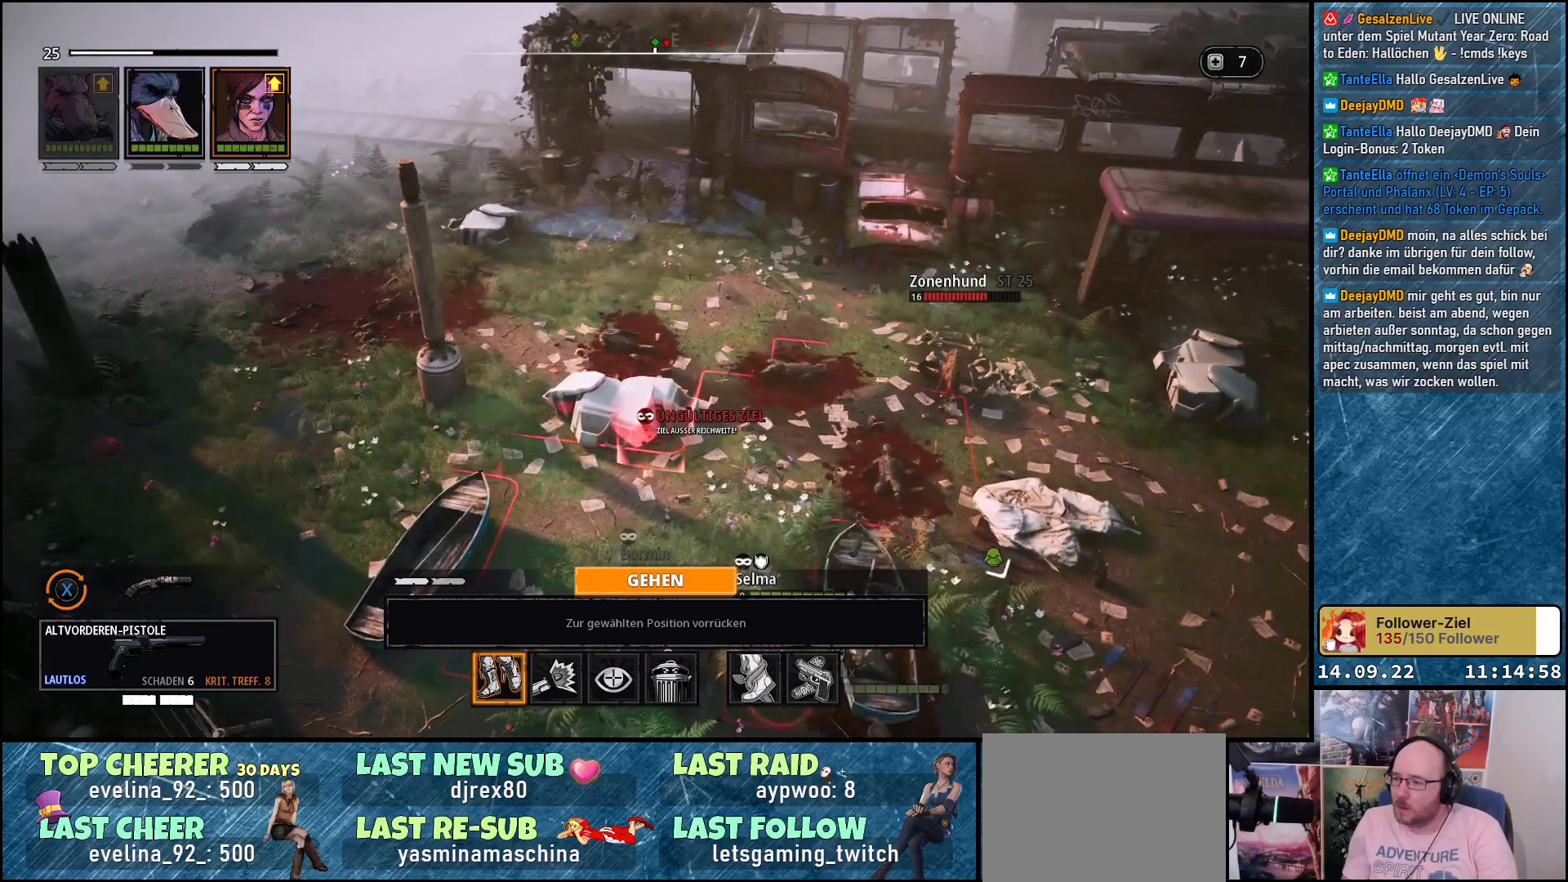
{"buttons": [], "left_stick": "center", "right_stick": "center", "events": [[33, "left_stick", "down"], [200, "left_stick", "center"]]}
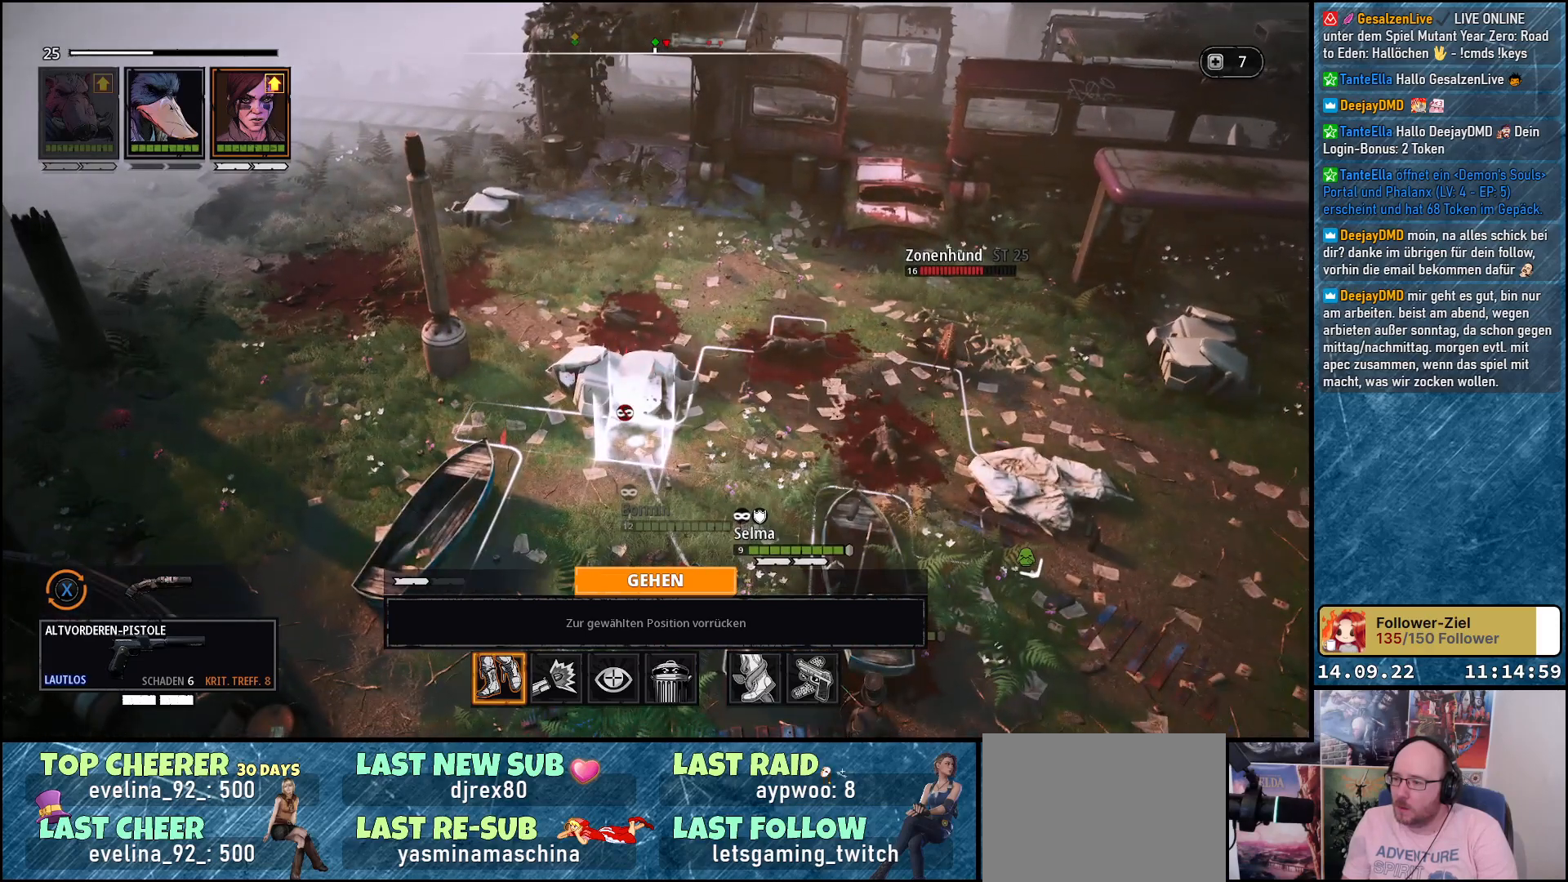
{"buttons": [], "left_stick": "center", "right_stick": "center", "events": []}
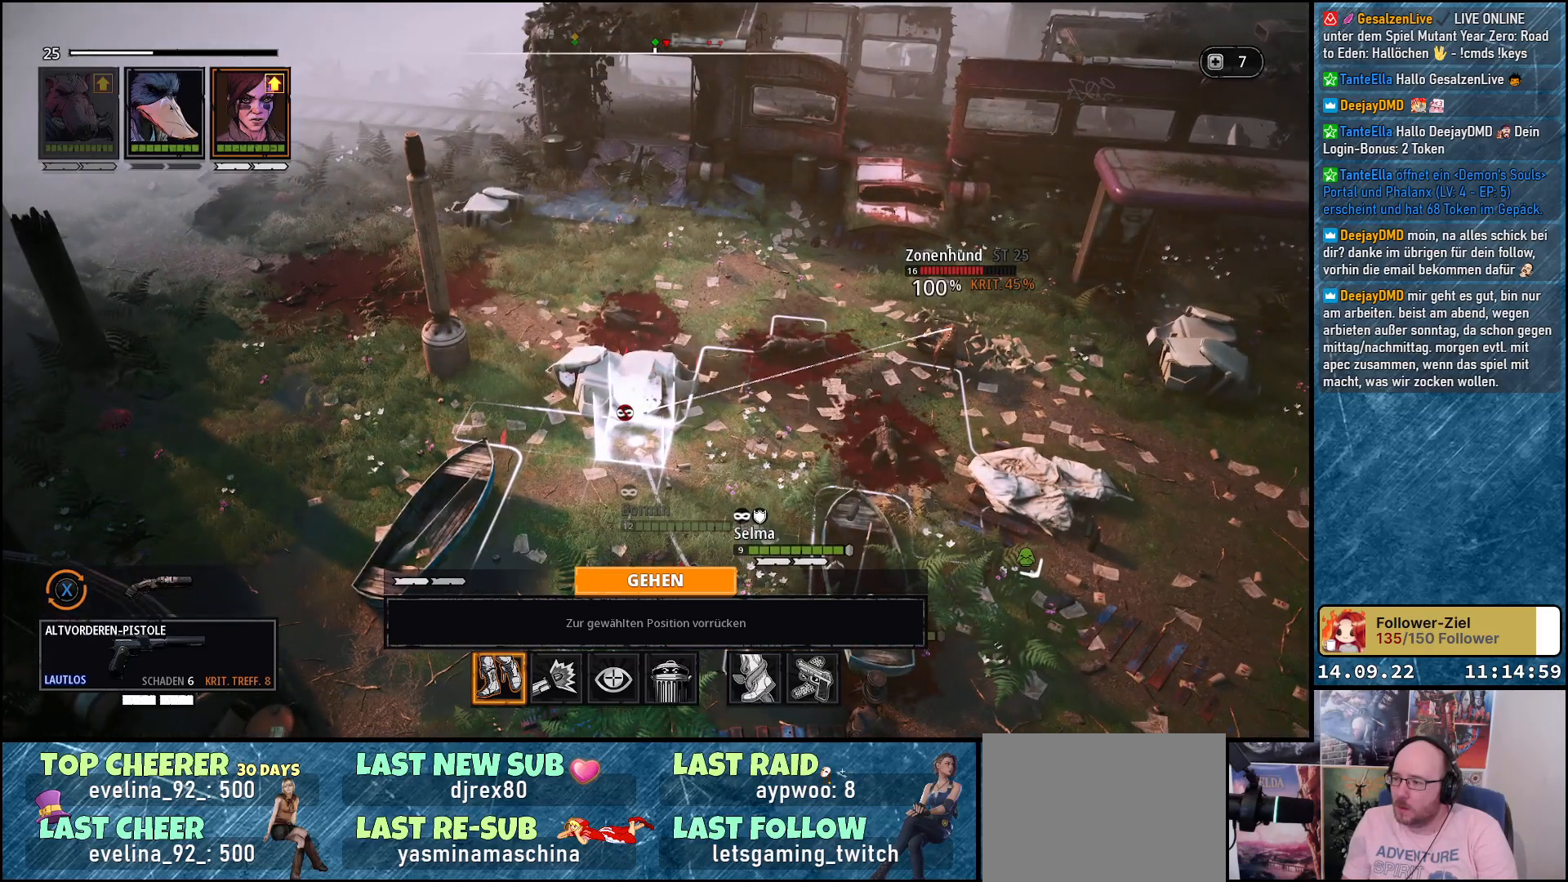
{"buttons": [], "left_stick": "center", "right_stick": "center", "events": []}
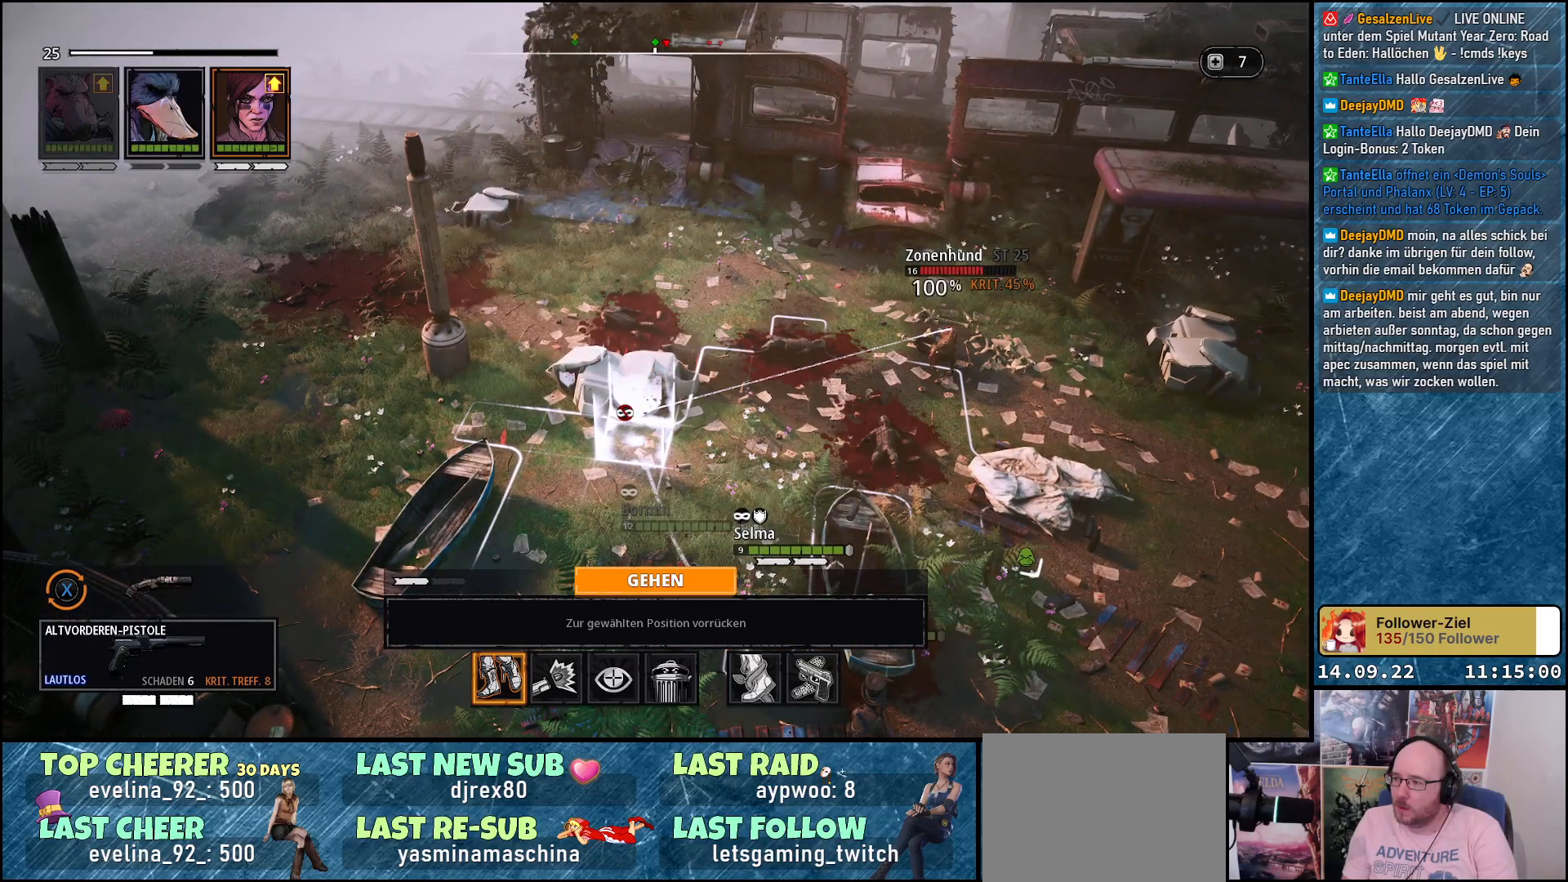
{"buttons": [], "left_stick": "left", "right_stick": "center", "events": [[383, "left_stick", "left"]]}
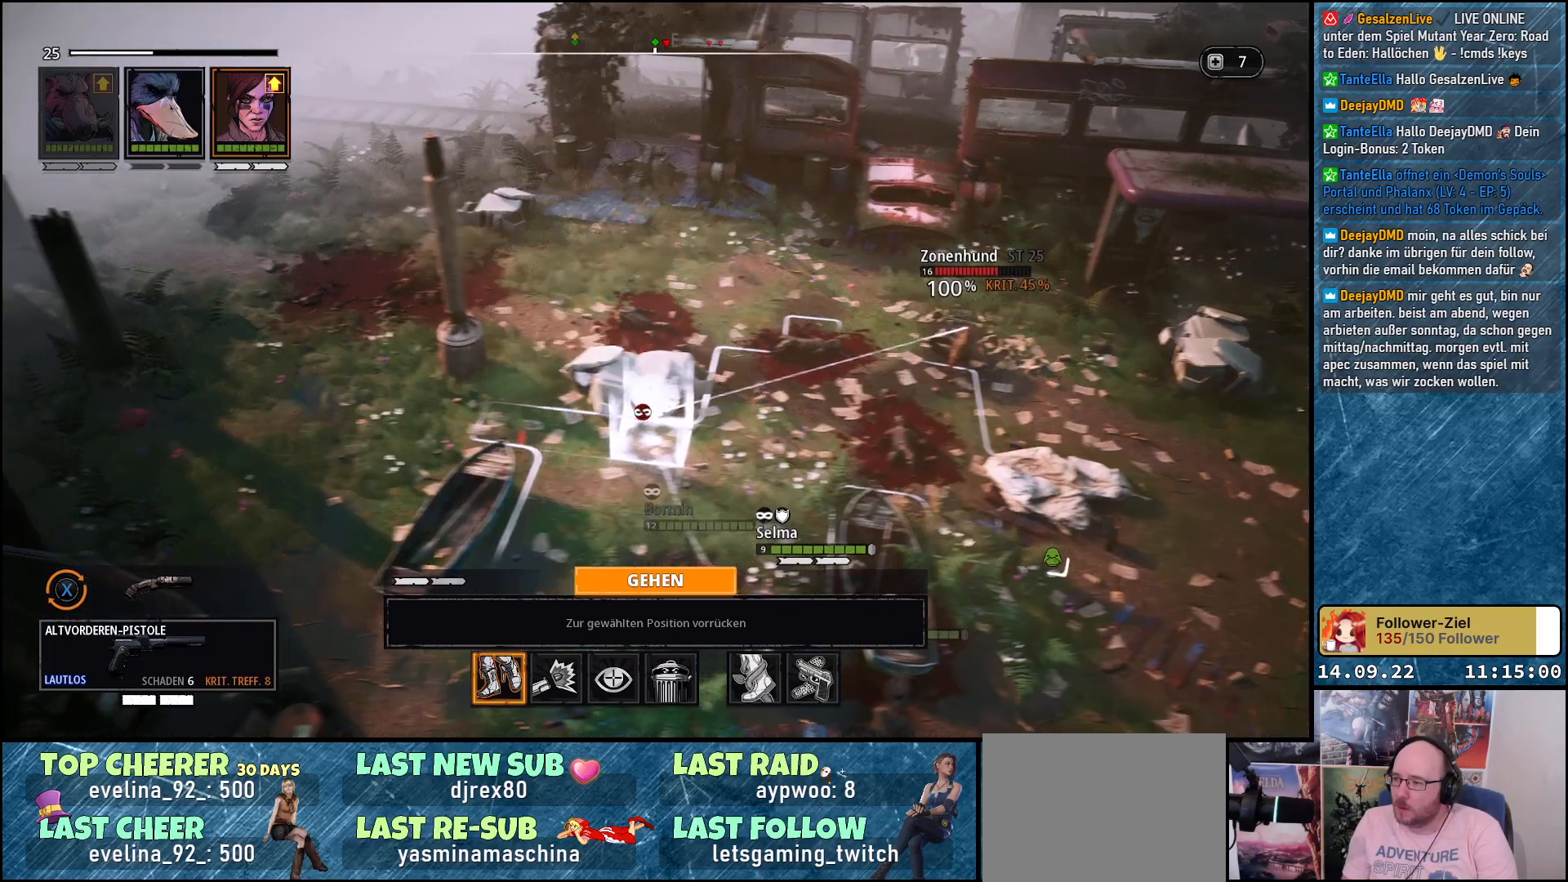
{"buttons": [], "left_stick": "center", "right_stick": "center", "events": [[83, "left_stick", "center"]]}
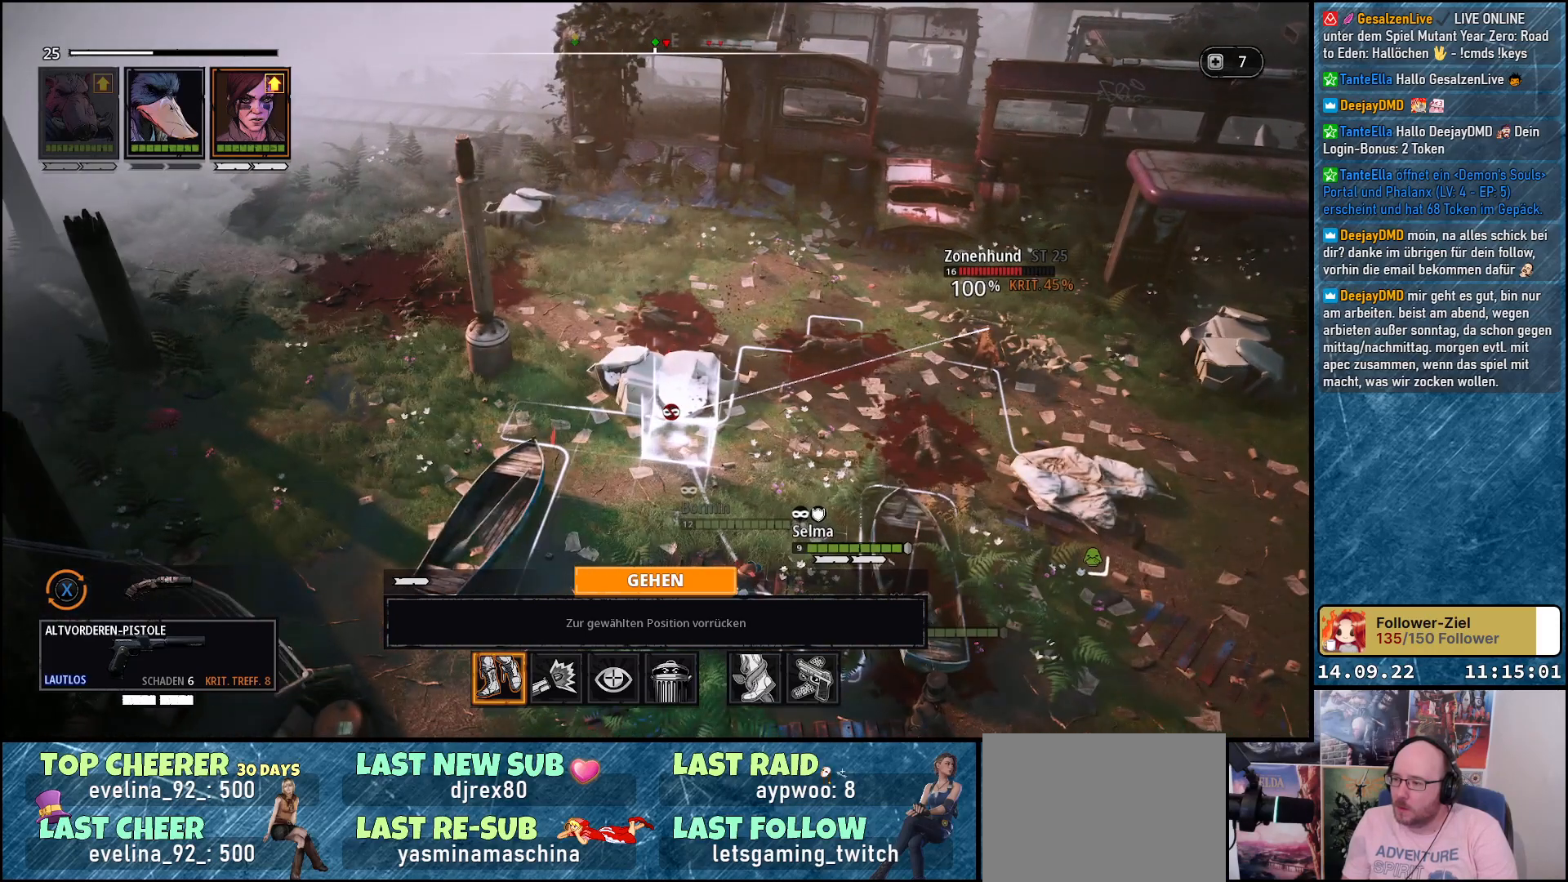
{"buttons": [], "left_stick": "center", "right_stick": "center", "events": [[183, "A", "down"], [333, "A", "up"]]}
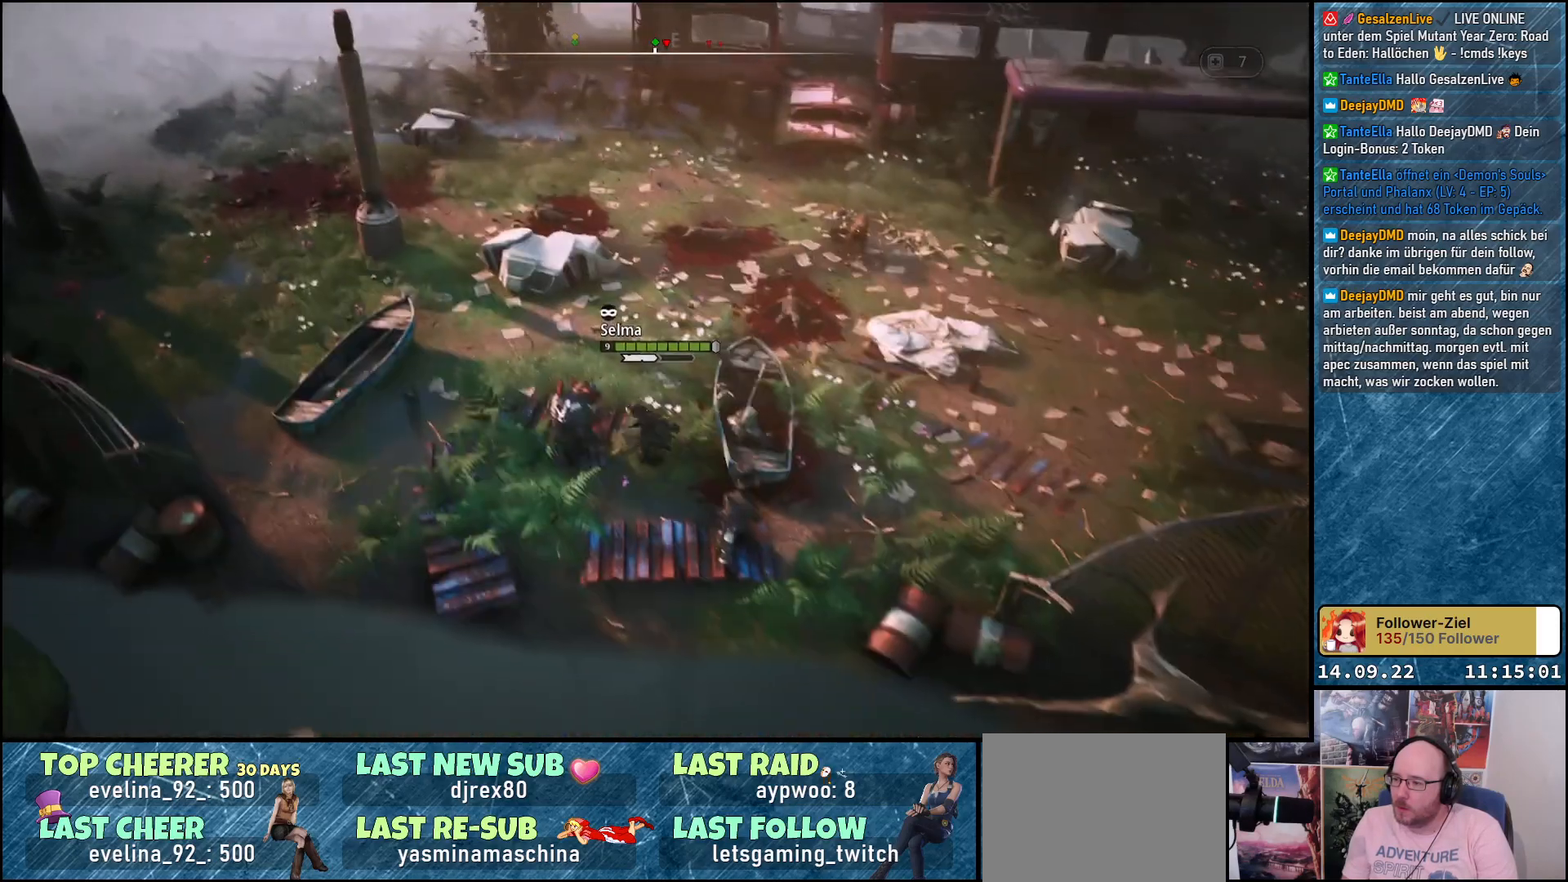
{"buttons": [], "left_stick": "center", "right_stick": "center", "events": []}
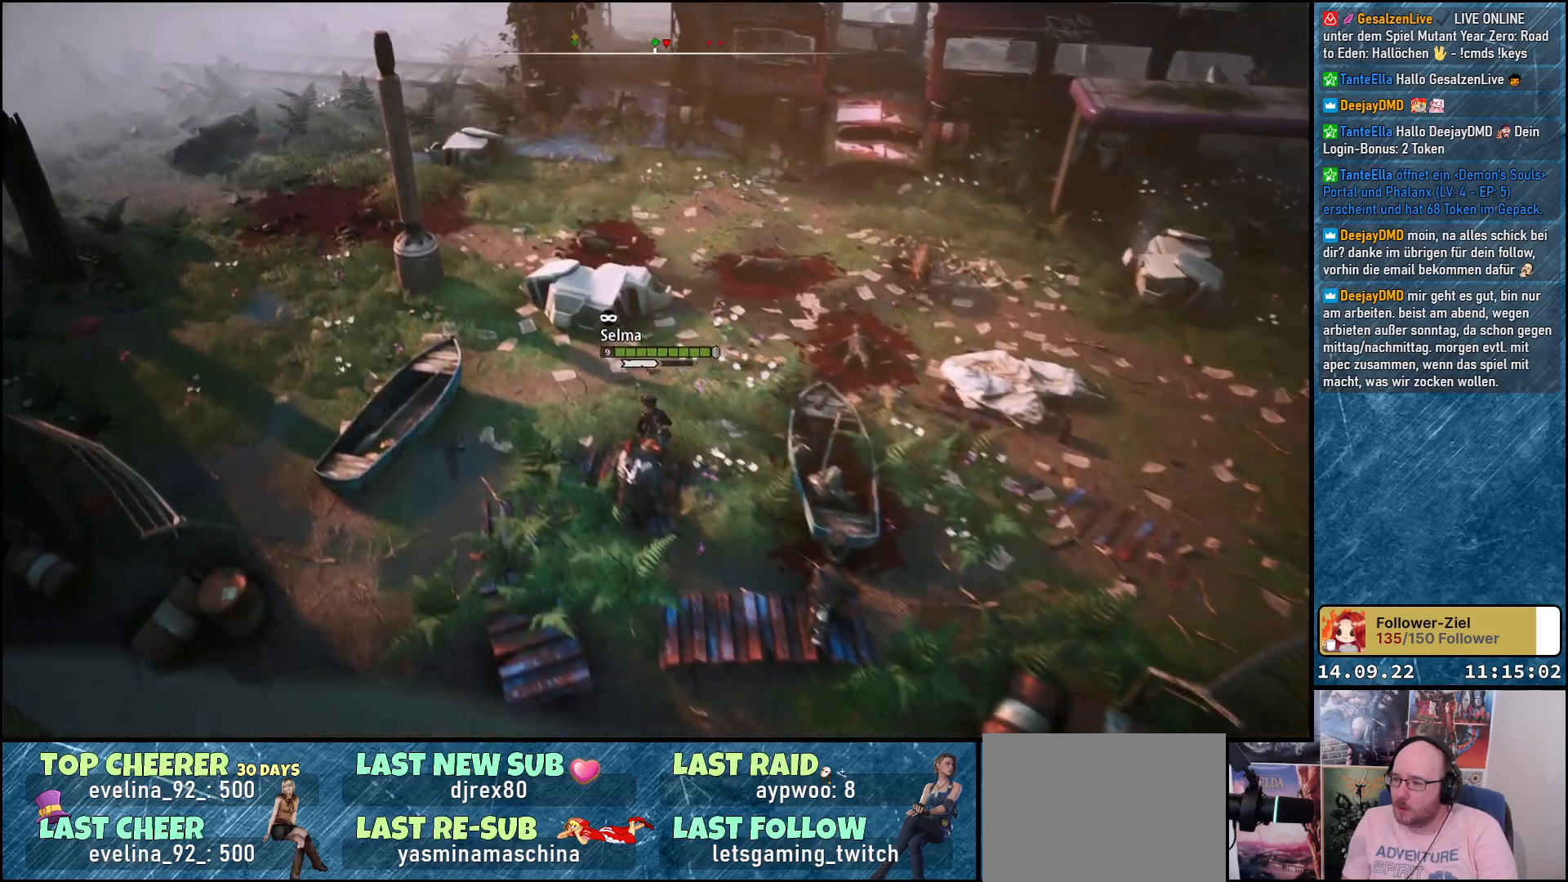
{"buttons": [], "left_stick": "center", "right_stick": "center", "events": []}
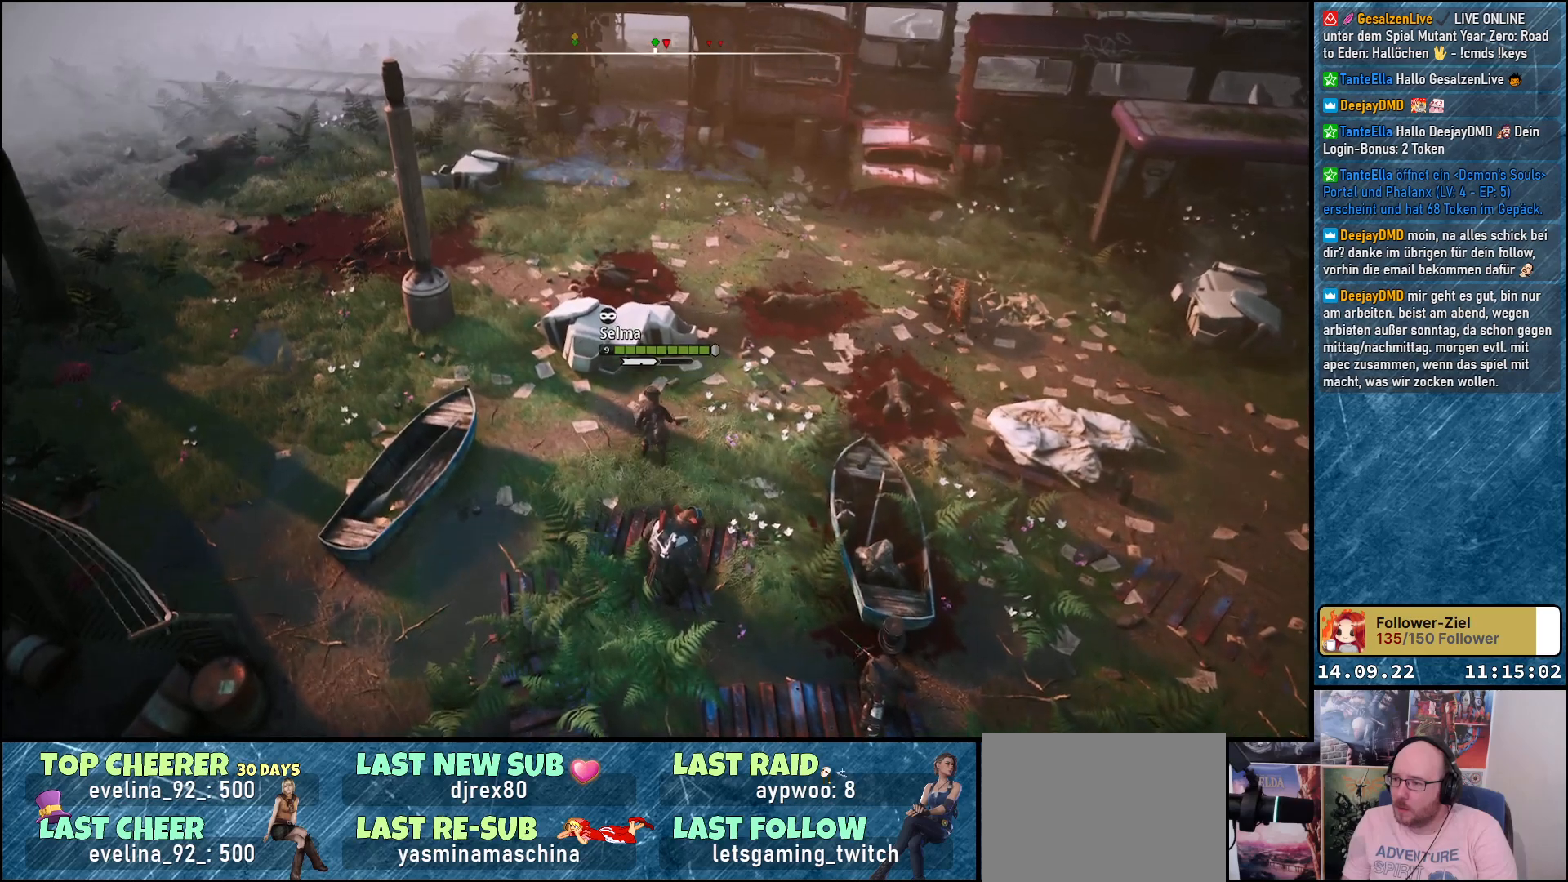
{"buttons": [], "left_stick": "center", "right_stick": "center", "events": []}
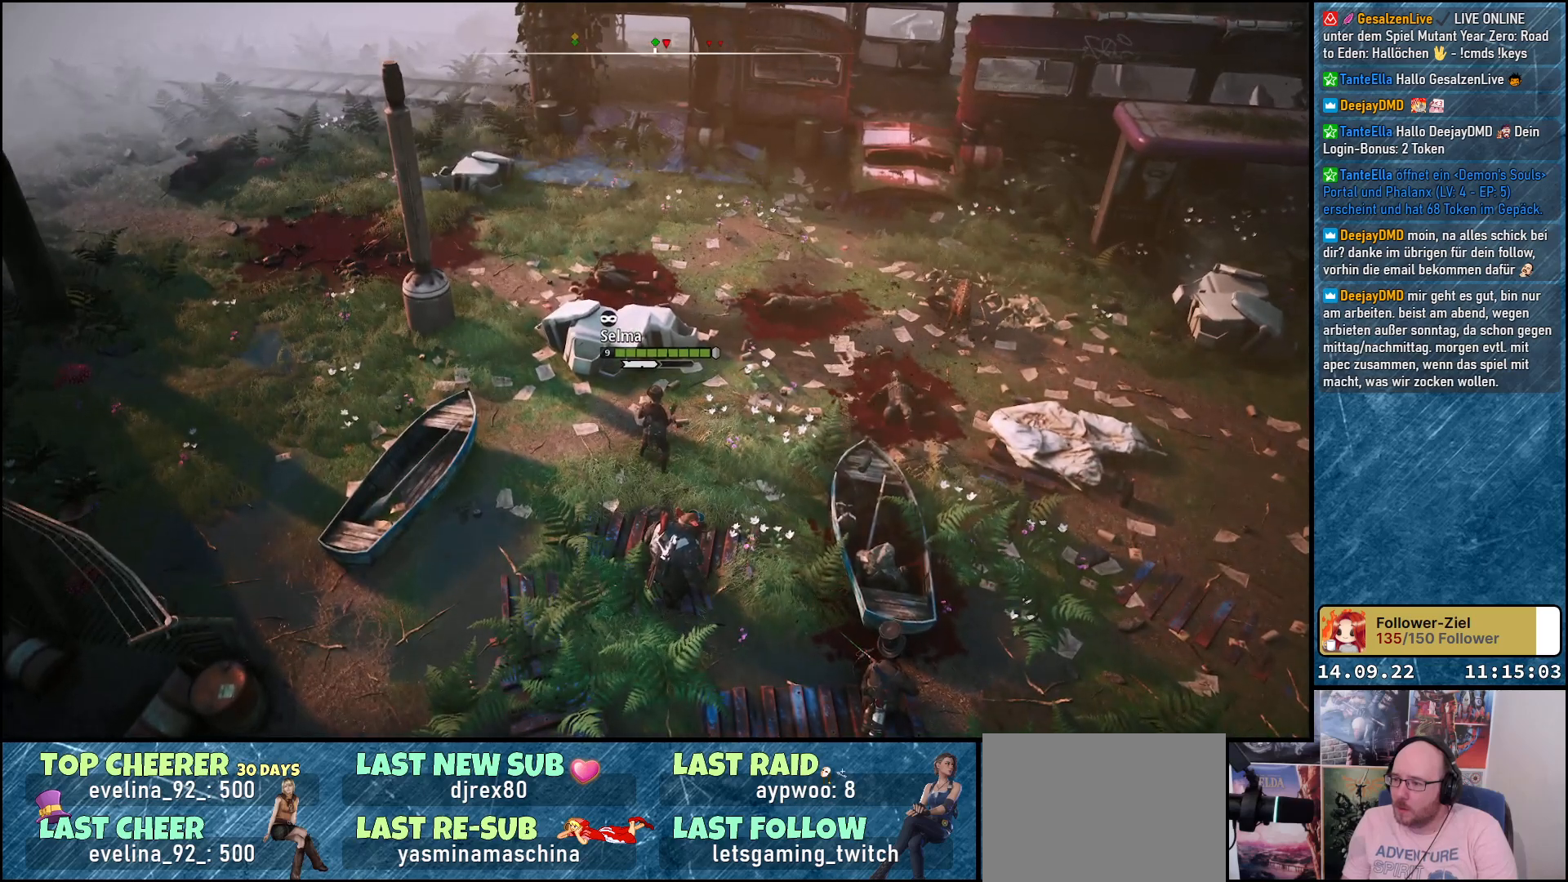
{"buttons": [], "left_stick": "center", "right_stick": "center", "events": []}
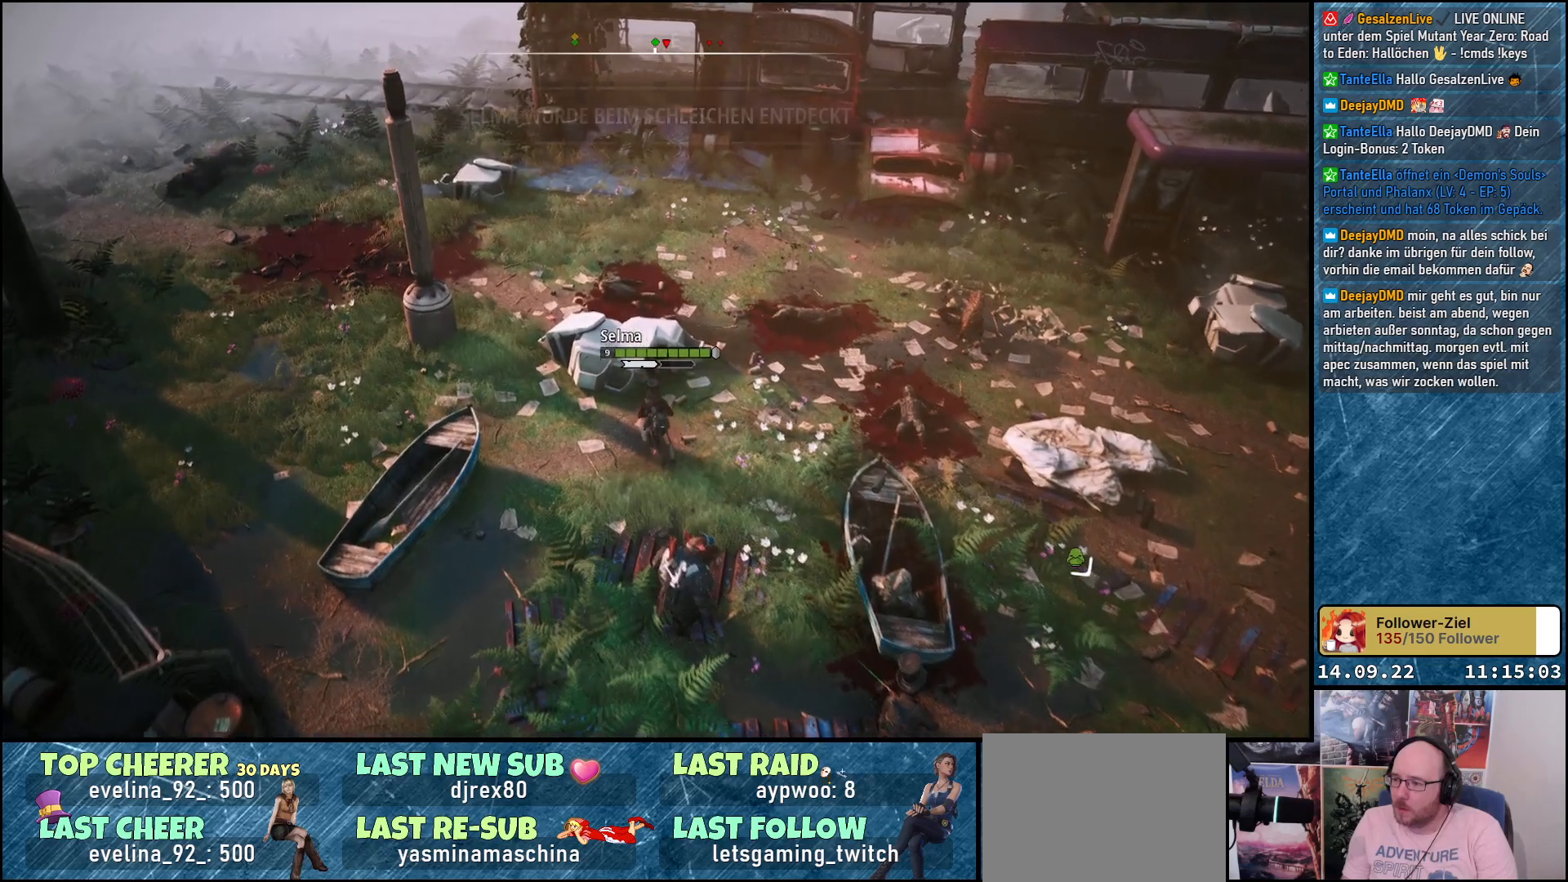
{"buttons": [], "left_stick": "center", "right_stick": "center", "events": []}